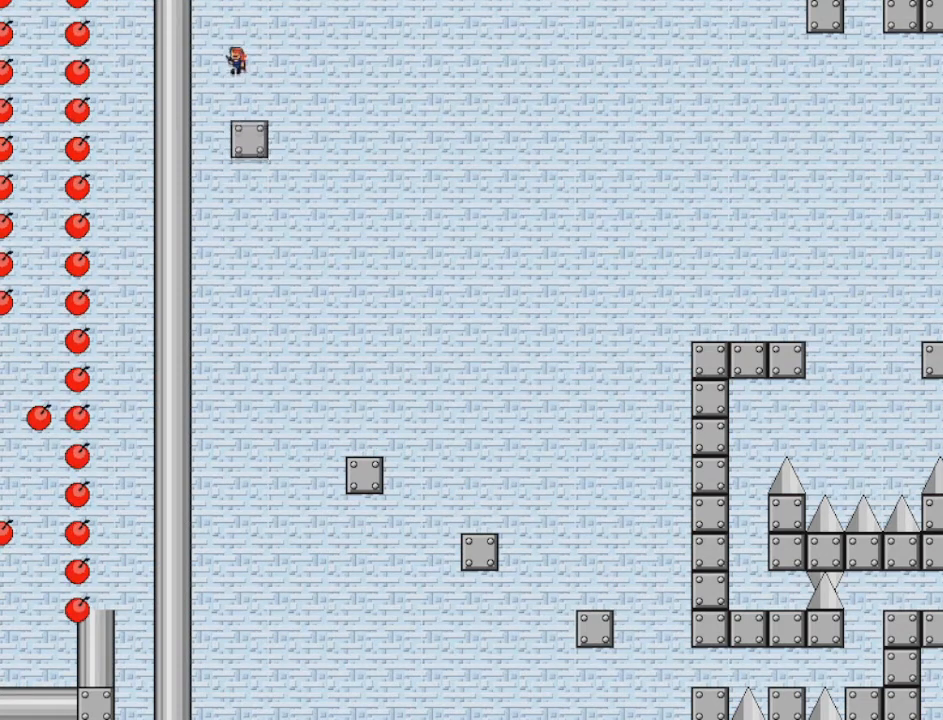
Gameplay with keyboard; each line is a JSON object with the keys held at the frame after it. "events" lists presses ("down") and releases ("up") of "down", "left", "r", "right", "shift", "up" and "z" between this image and that frame as [ms after this image, input, new state], when the widget could be followed in between. No other keys are recorded. Mouse input is not recorded.
{"keys": [], "events": [[42, "shift", "down"], [250, "shift", "up"]]}
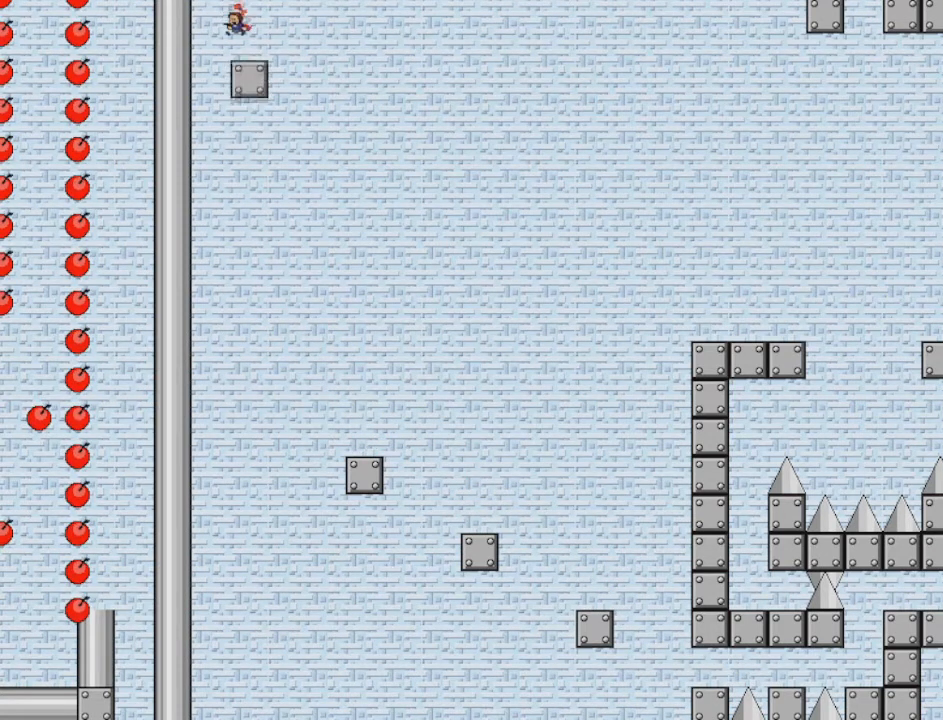
{"keys": [], "events": [[125, "z", "down"], [292, "z", "up"]]}
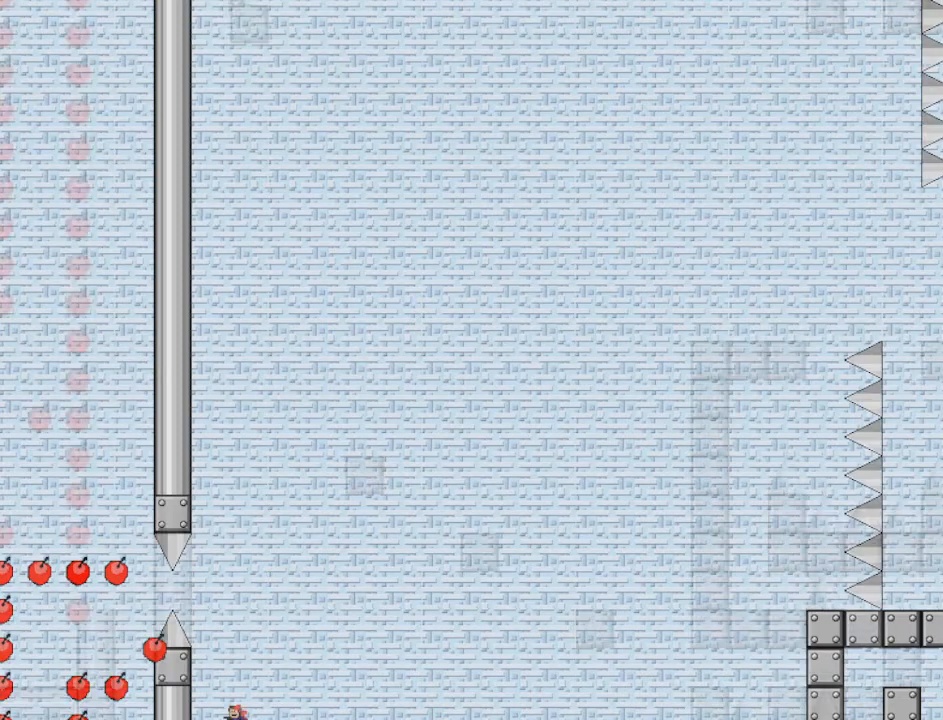
{"keys": ["left", "shift"], "events": [[333, "left", "down"], [417, "shift", "down"]]}
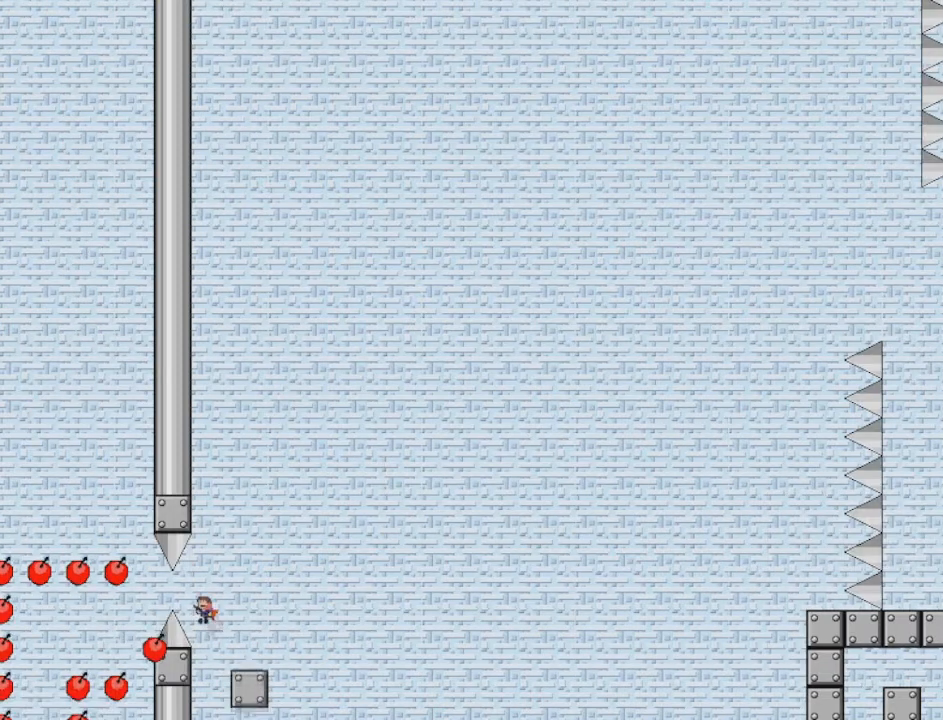
{"keys": ["left", "shift"], "events": [[84, "shift", "up"], [501, "shift", "down"]]}
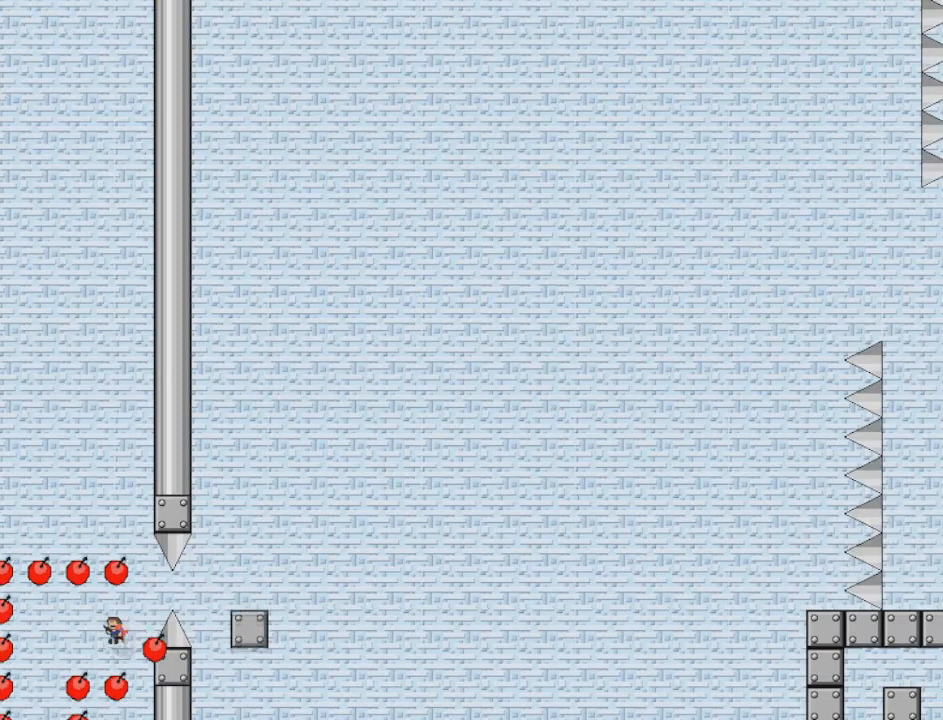
{"keys": [], "events": [[83, "shift", "up"], [417, "left", "up"]]}
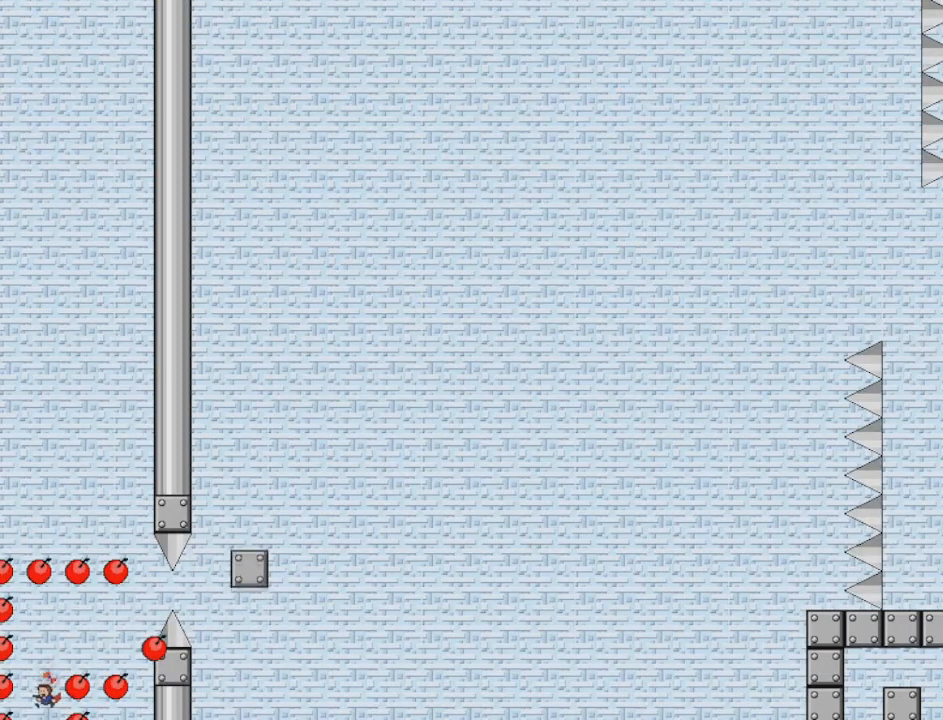
{"keys": [], "events": []}
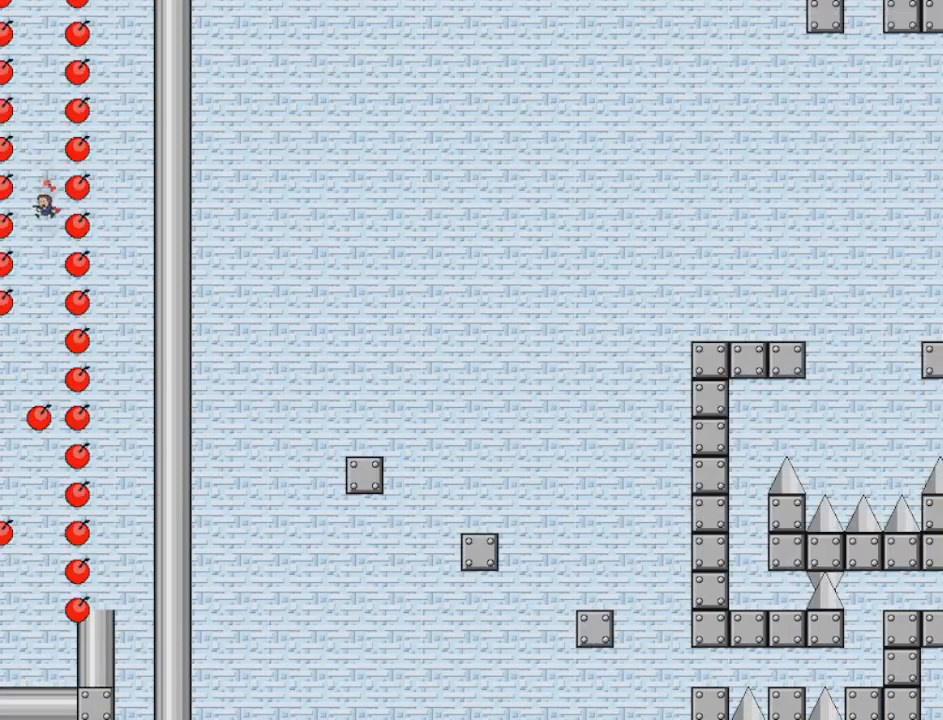
{"keys": ["right"], "events": [[167, "left", "down"], [375, "left", "up"], [500, "right", "down"]]}
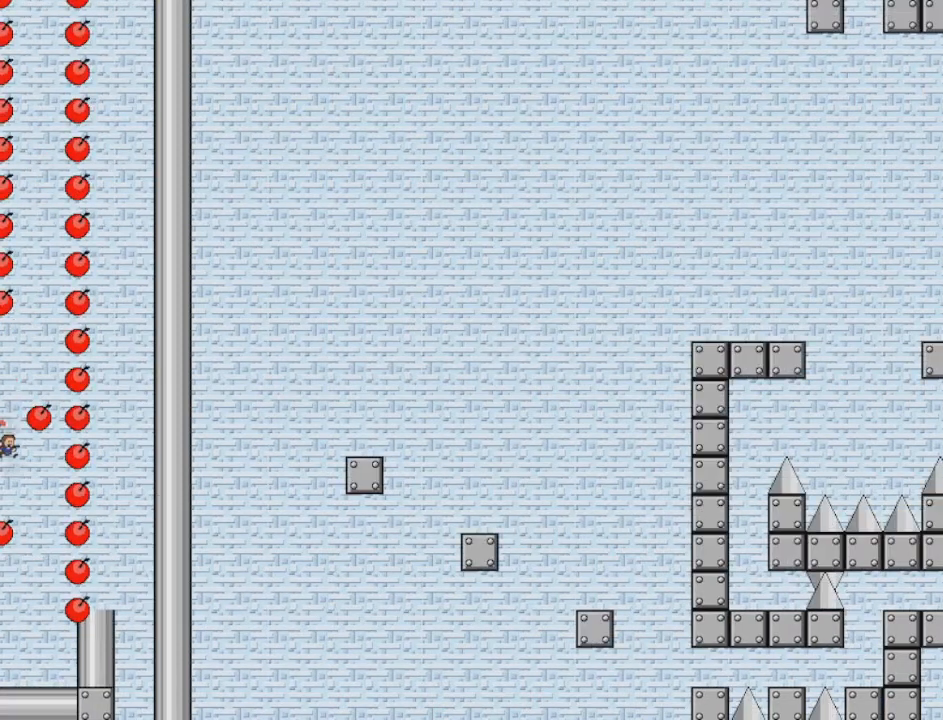
{"keys": ["left"], "events": [[209, "right", "up"], [376, "left", "down"]]}
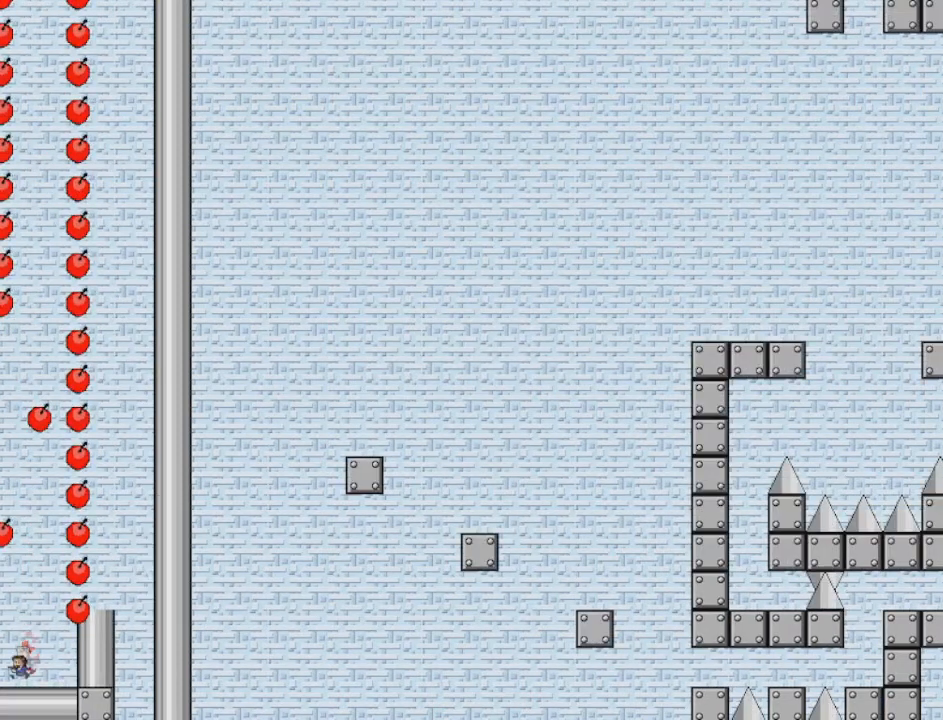
{"keys": [], "events": [[250, "left", "up"]]}
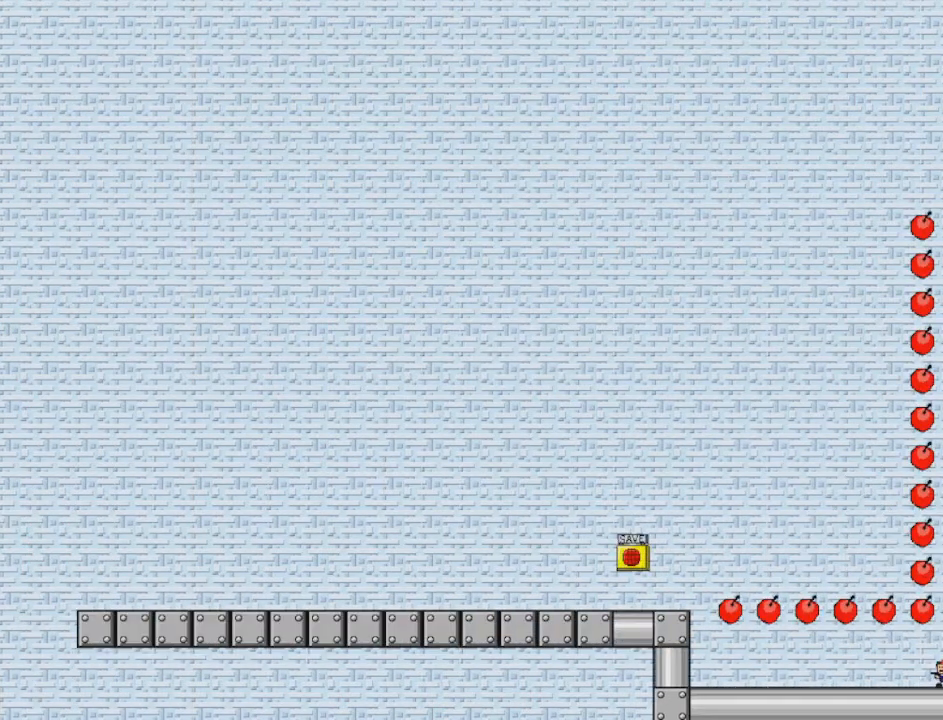
{"keys": ["left"], "events": [[166, "left", "down"], [417, "shift", "down"], [458, "shift", "up"]]}
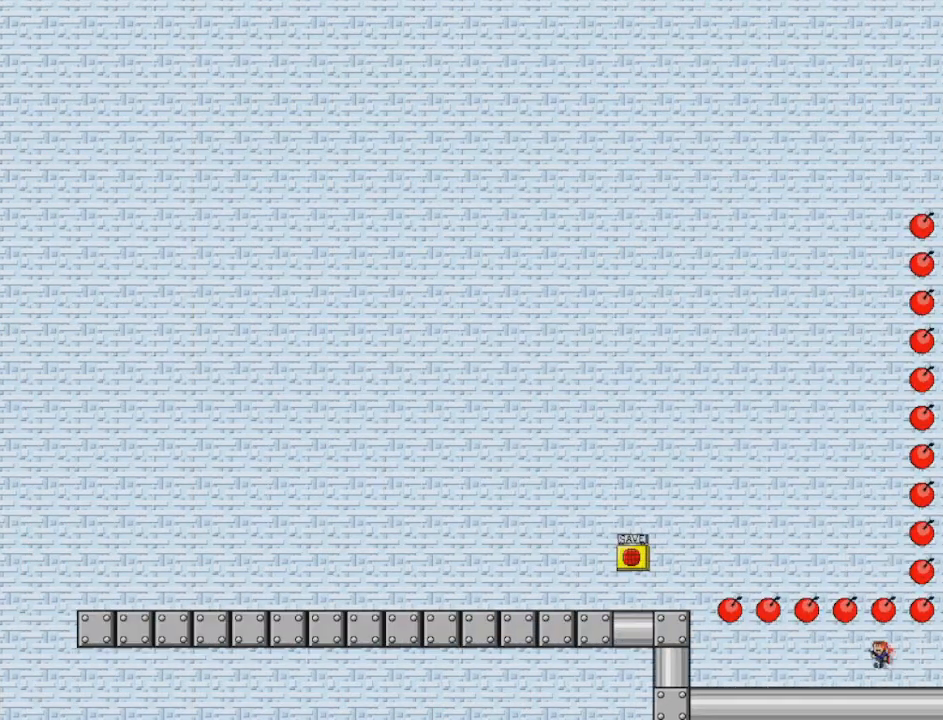
{"keys": ["left"], "events": []}
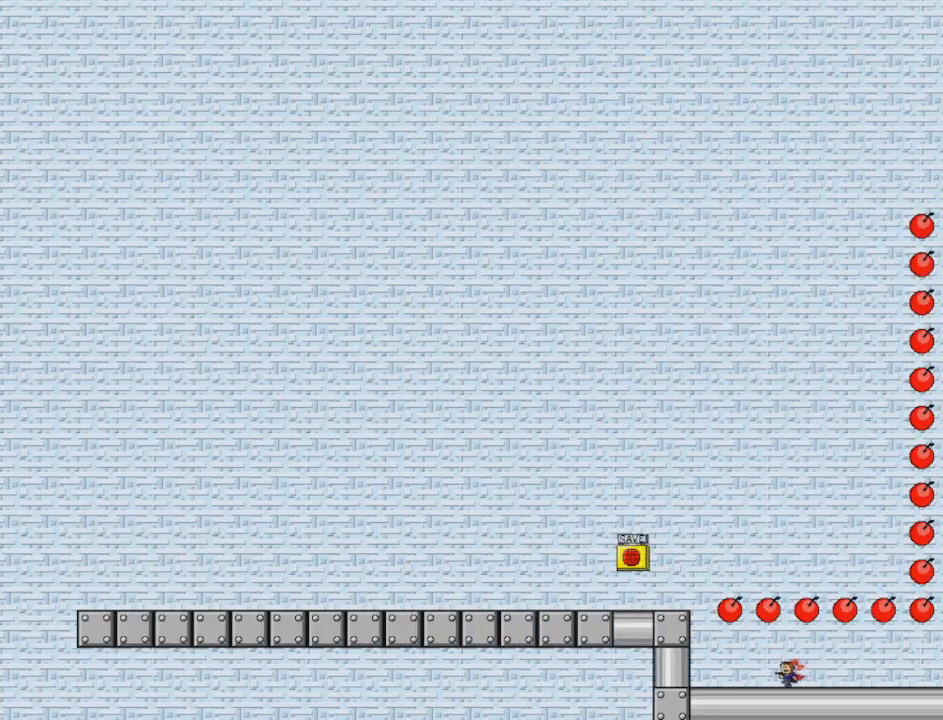
{"keys": ["left"], "events": [[208, "shift", "down"], [250, "shift", "up"]]}
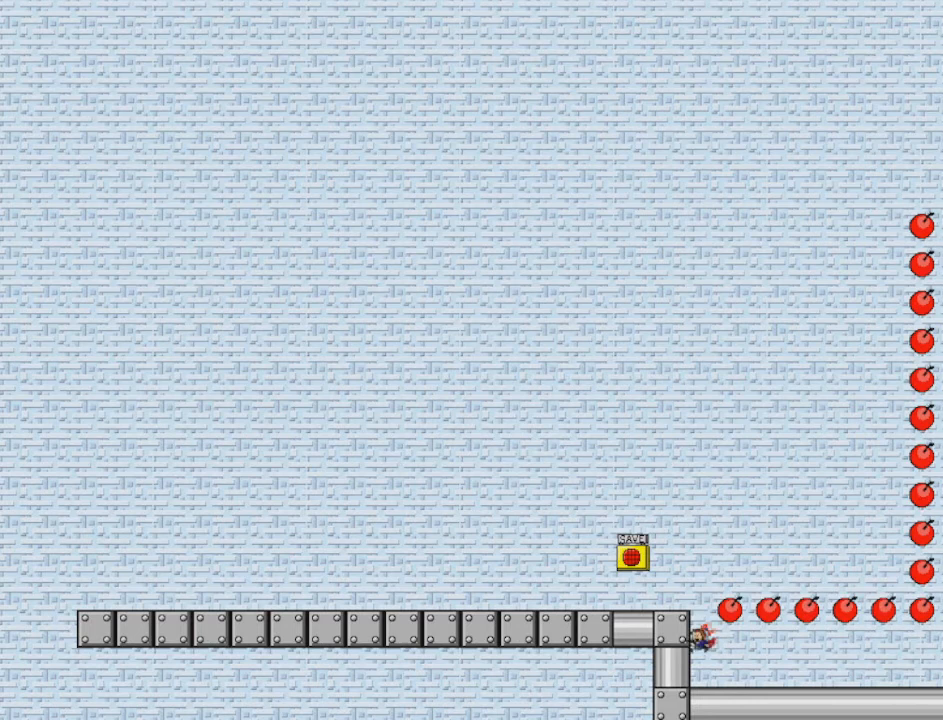
{"keys": [], "events": [[125, "shift", "down"], [375, "shift", "up"], [459, "left", "up"]]}
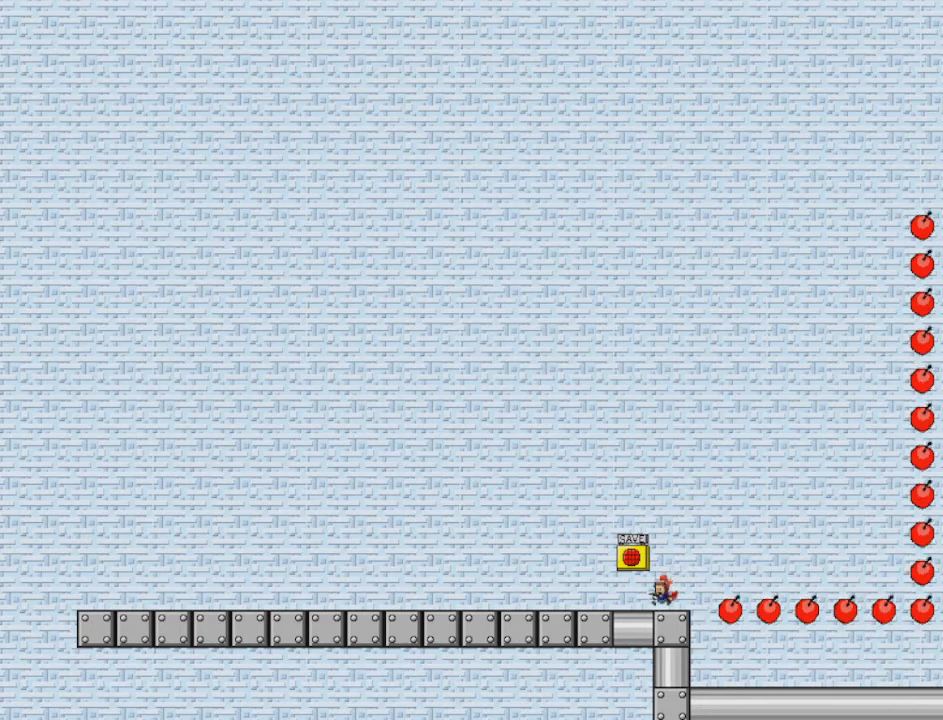
{"keys": [], "events": [[125, "shift", "down"], [208, "shift", "up"], [250, "z", "down"], [333, "z", "up"], [417, "z", "down"], [500, "z", "up"]]}
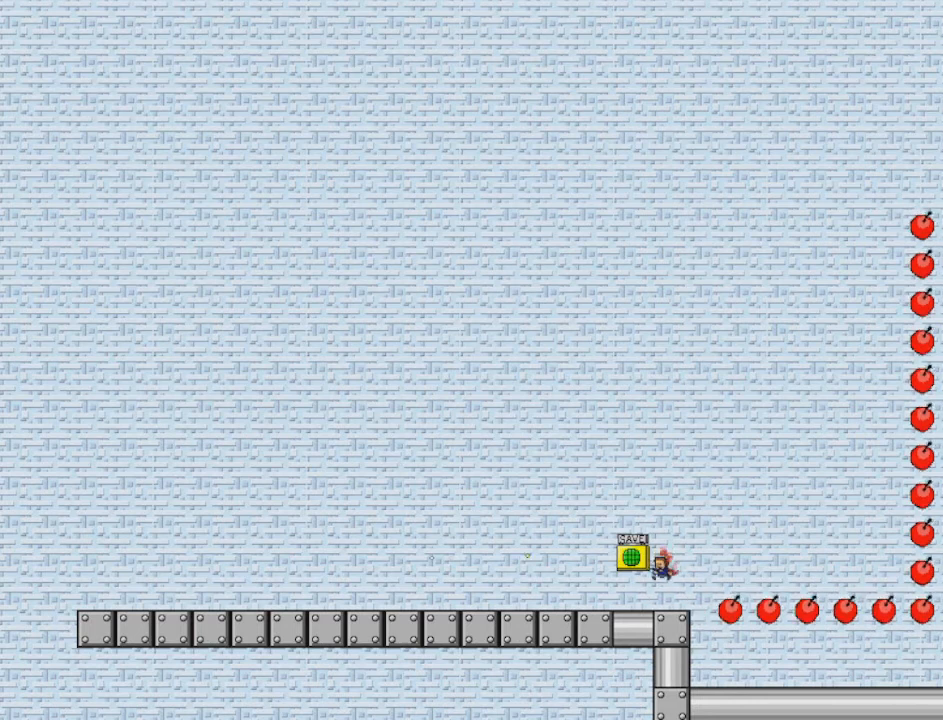
{"keys": ["left"], "events": [[83, "left", "down"]]}
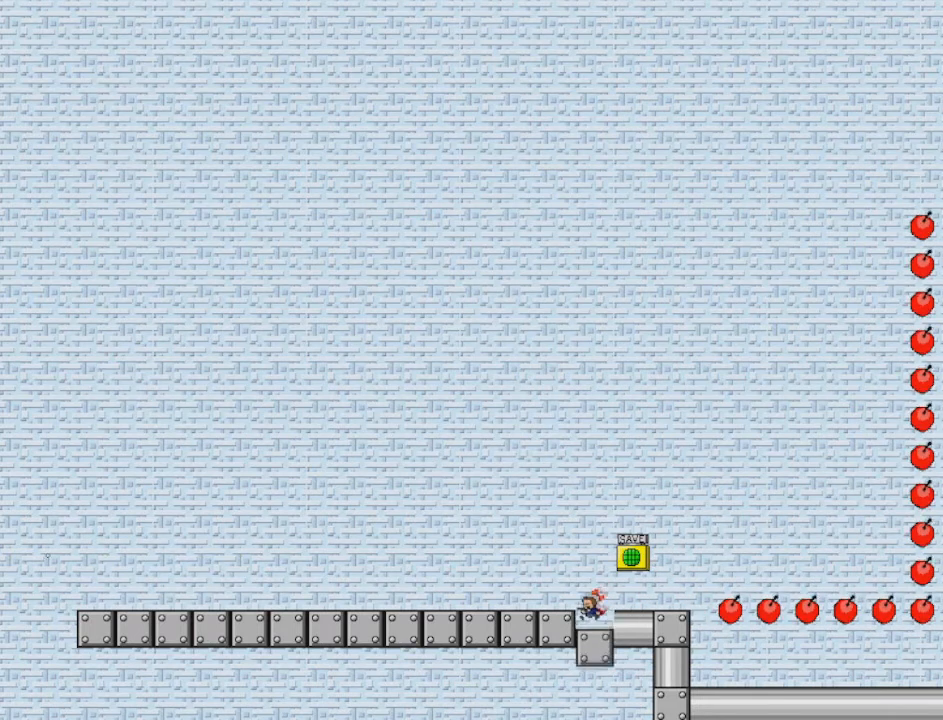
{"keys": ["left"], "events": []}
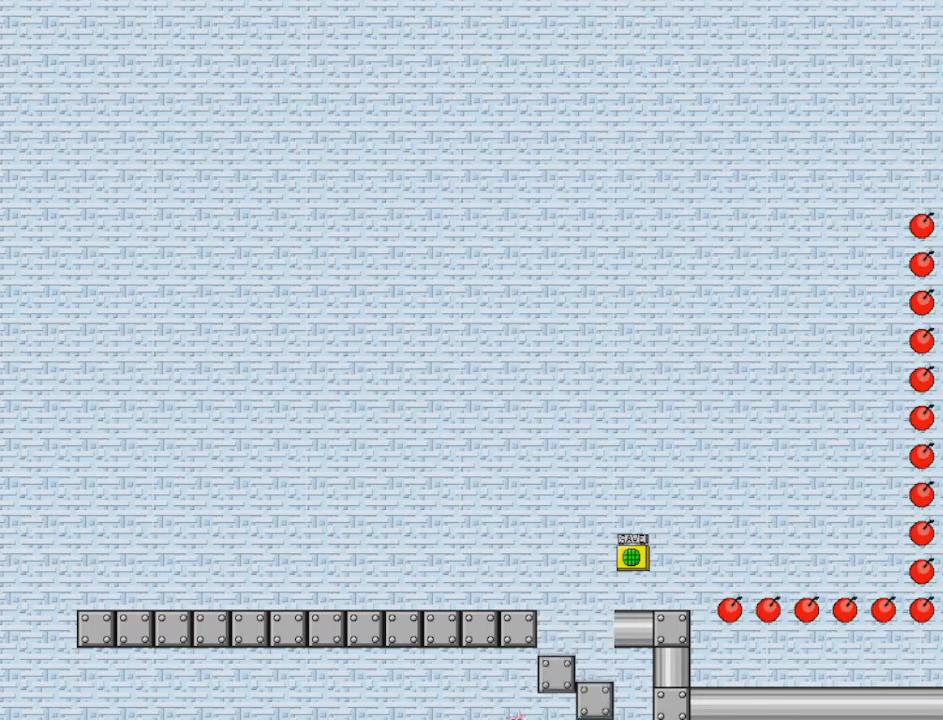
{"keys": ["r"], "events": [[292, "left", "up"], [459, "r", "down"]]}
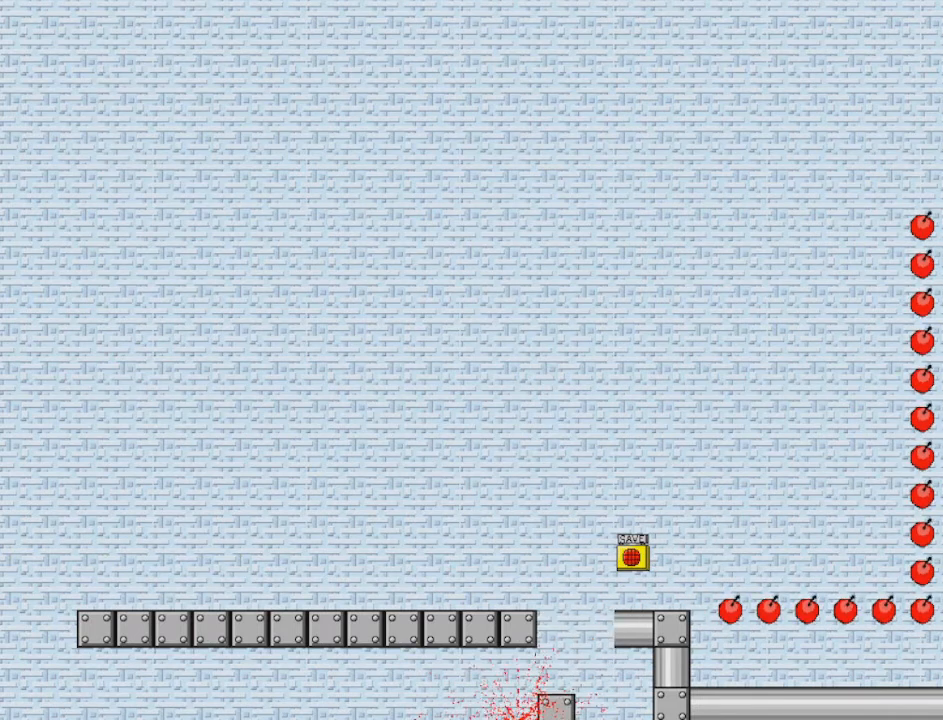
{"keys": ["left"], "events": [[83, "left", "down"], [83, "r", "up"]]}
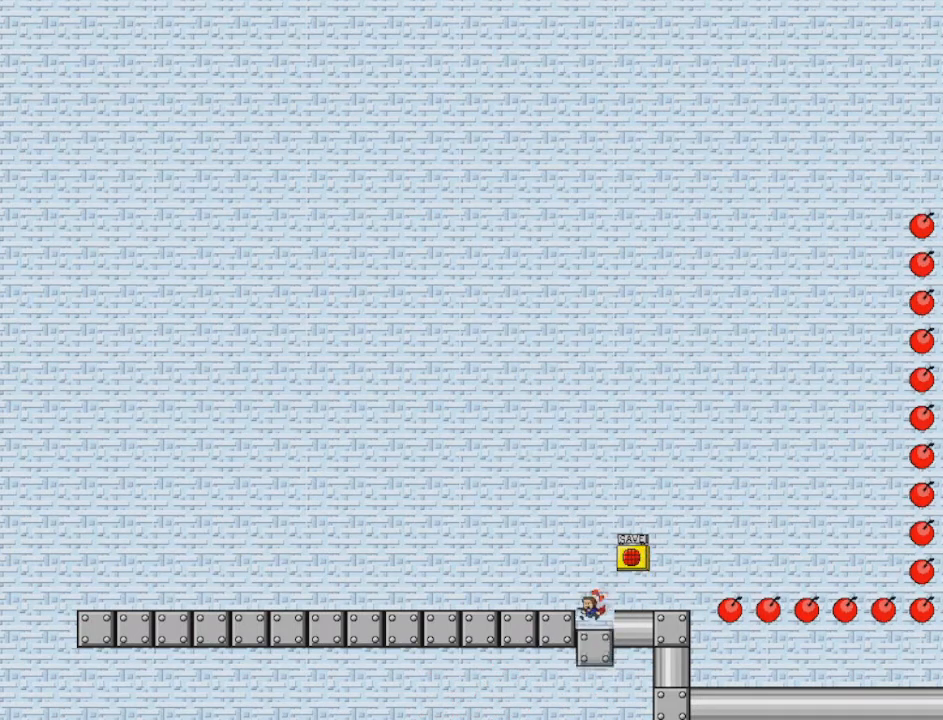
{"keys": ["left"], "events": [[125, "shift", "down"], [167, "shift", "up"]]}
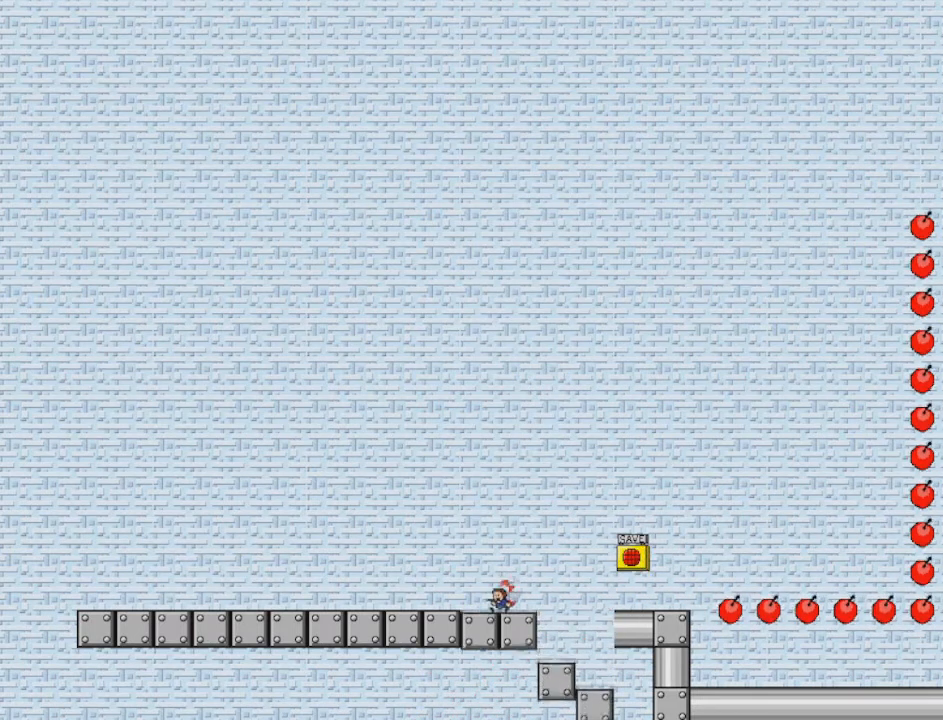
{"keys": ["left"], "events": [[125, "shift", "down"], [166, "shift", "up"]]}
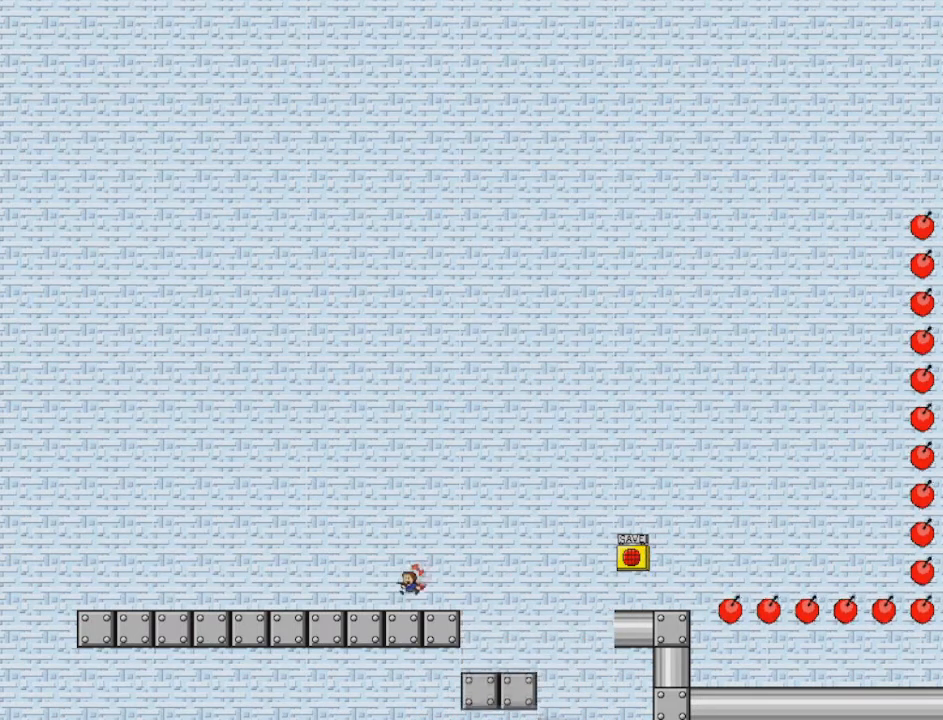
{"keys": ["left"], "events": [[209, "shift", "down"], [250, "shift", "up"]]}
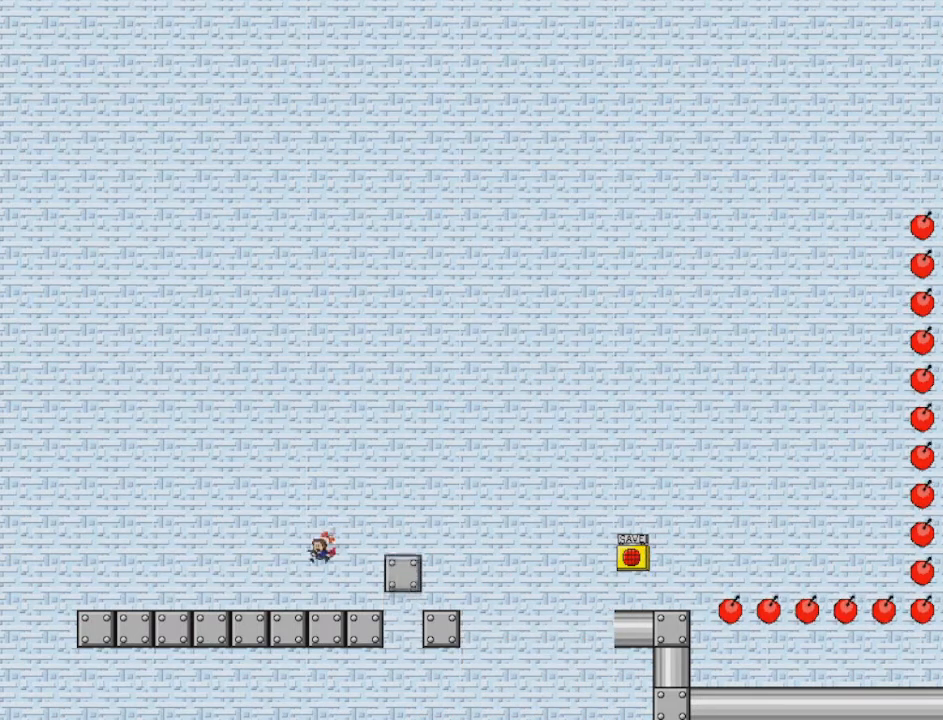
{"keys": ["right"], "events": [[41, "right", "down"], [83, "left", "up"], [166, "shift", "down"], [458, "shift", "up"]]}
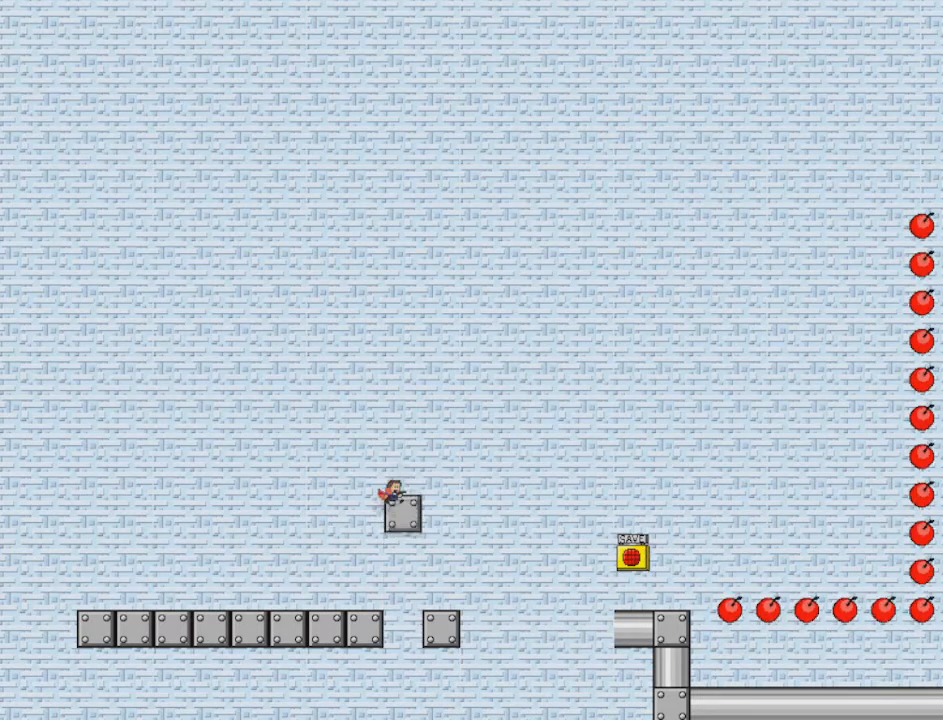
{"keys": [], "events": [[42, "shift", "down"], [83, "right", "up"], [125, "shift", "up"]]}
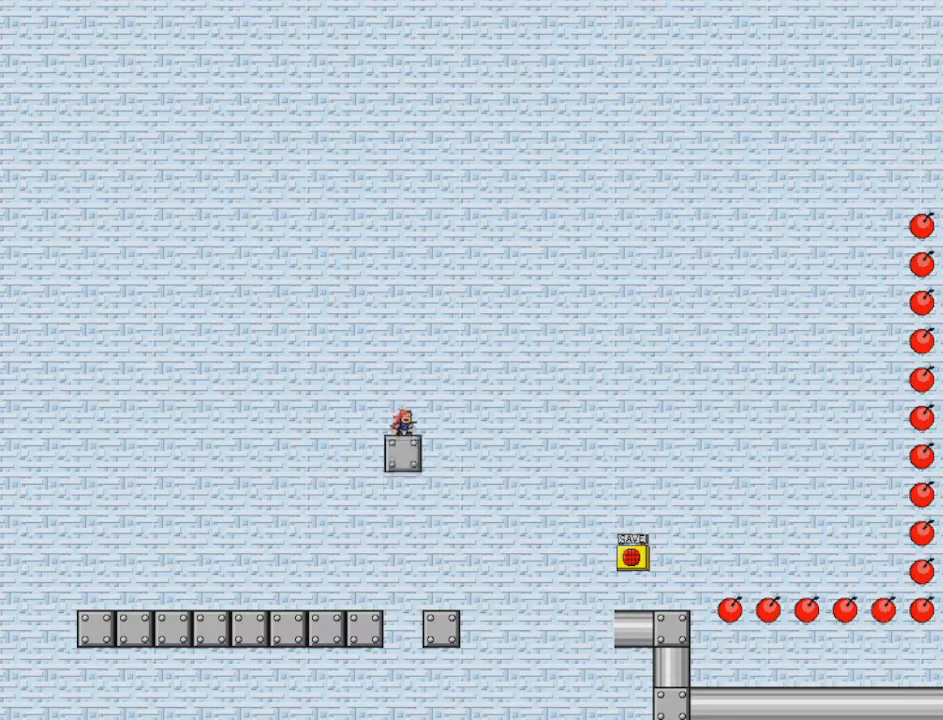
{"keys": [], "events": []}
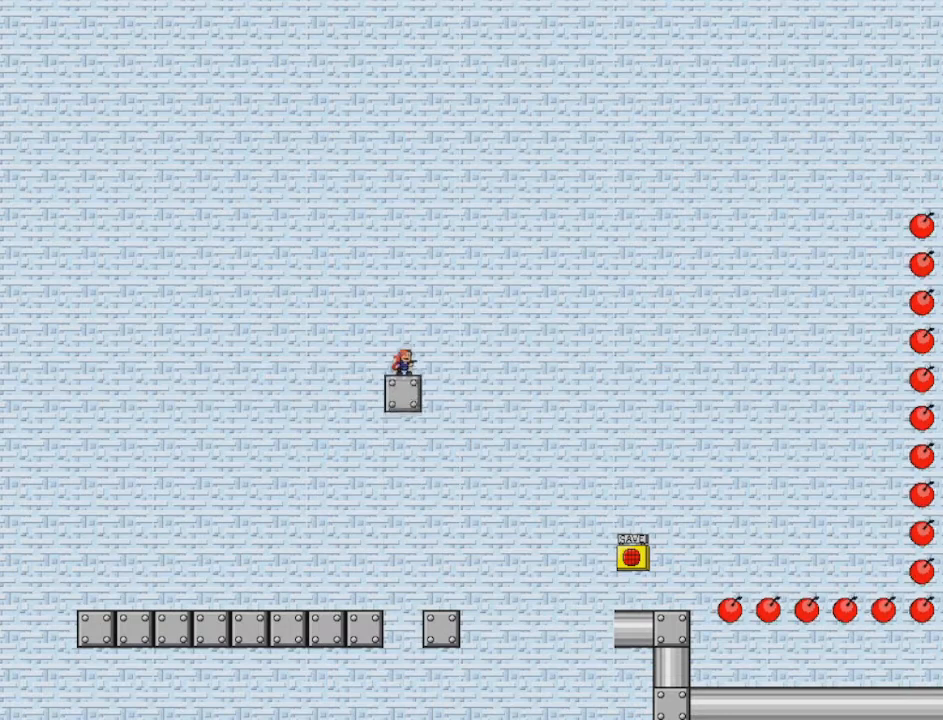
{"keys": [], "events": []}
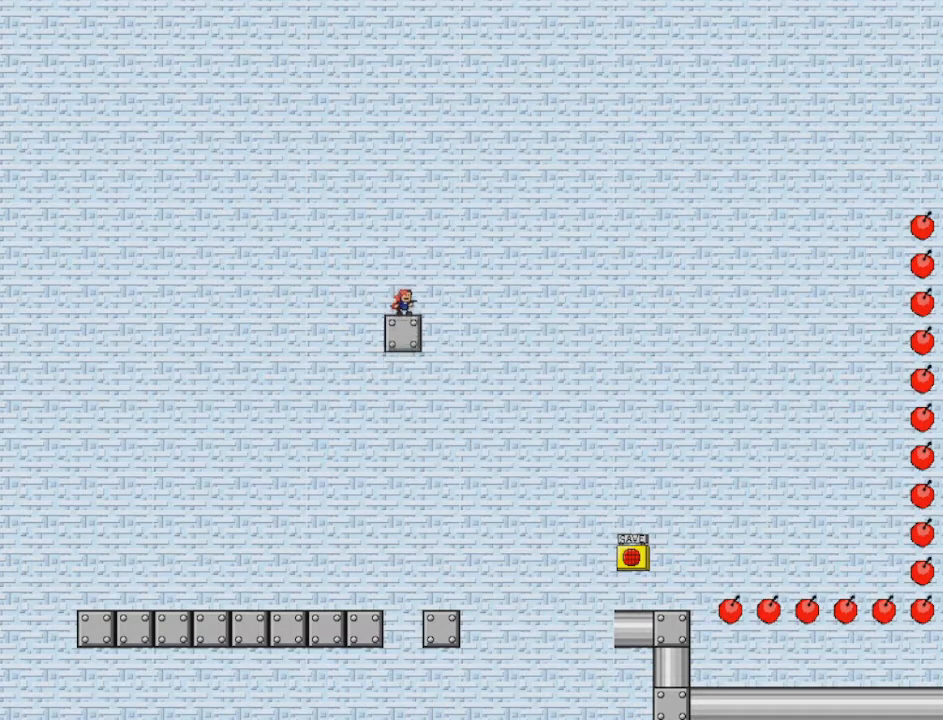
{"keys": [], "events": []}
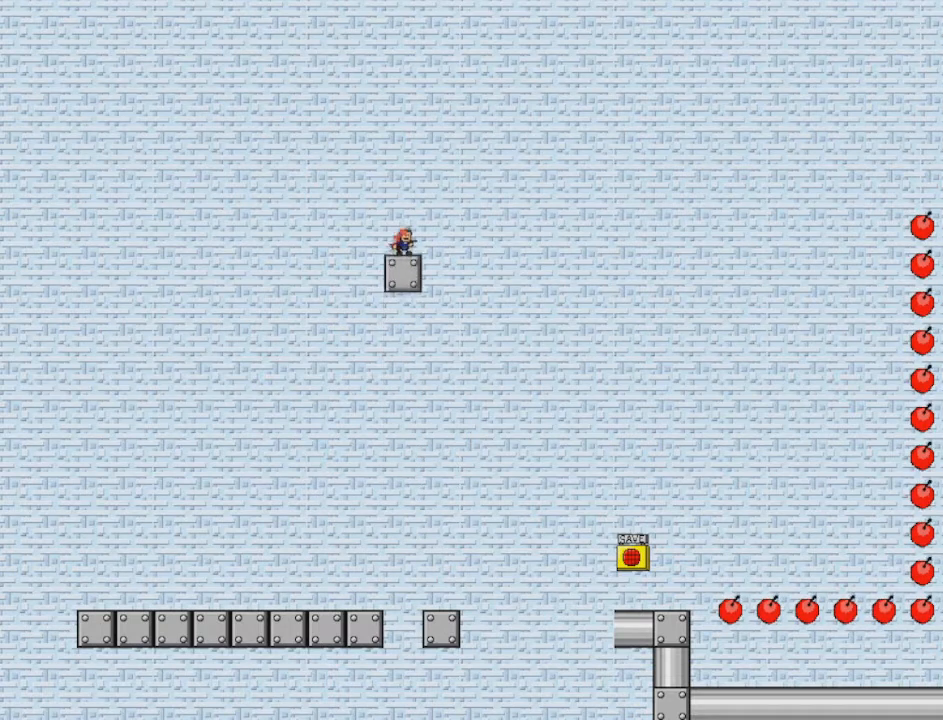
{"keys": [], "events": []}
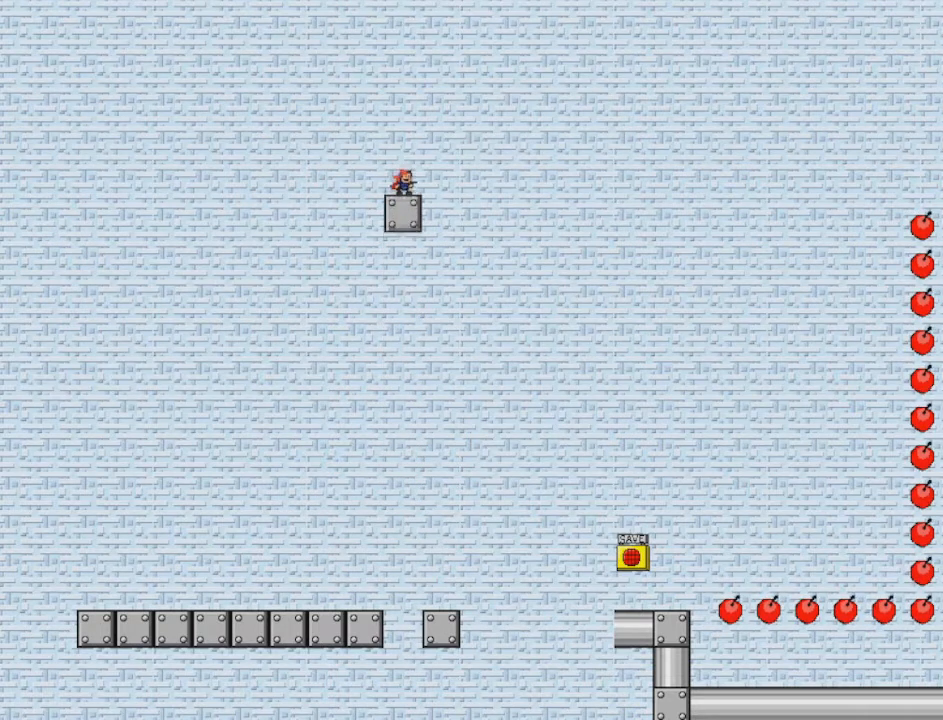
{"keys": [], "events": []}
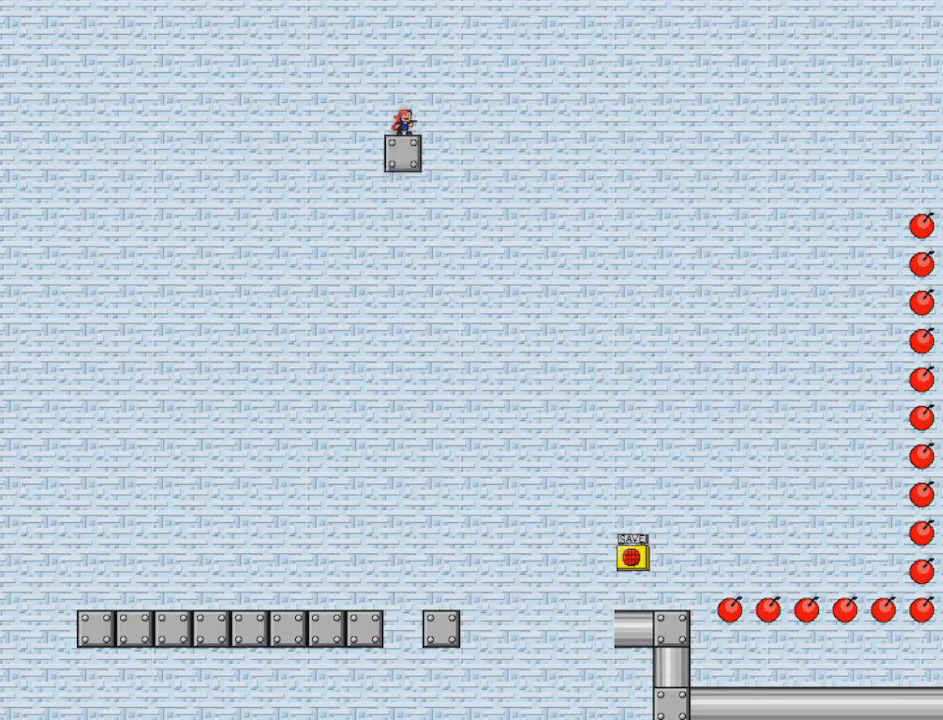
{"keys": ["shift"], "events": [[83, "shift", "down"], [250, "shift", "up"], [334, "shift", "down"]]}